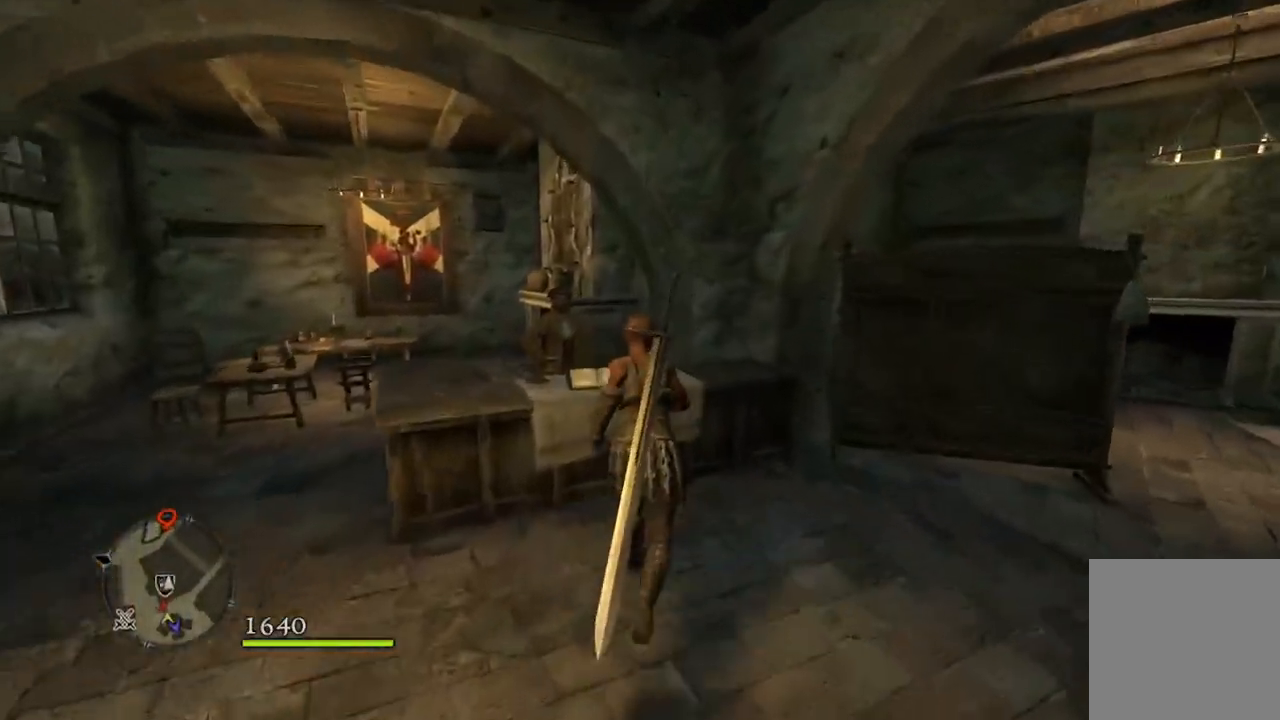
Gameplay with a controller (Xbox layout); each line is a JSON object with the inputs held at the frame after it. "events" lists button and stick changes between this image and that frame as [ms after this image, input, new state], when the widget could be followed in between.
{"buttons": [], "left_stick": "center", "right_stick": "center", "events": [[217, "B", "down"], [300, "B", "up"], [300, "left_stick", "center"]]}
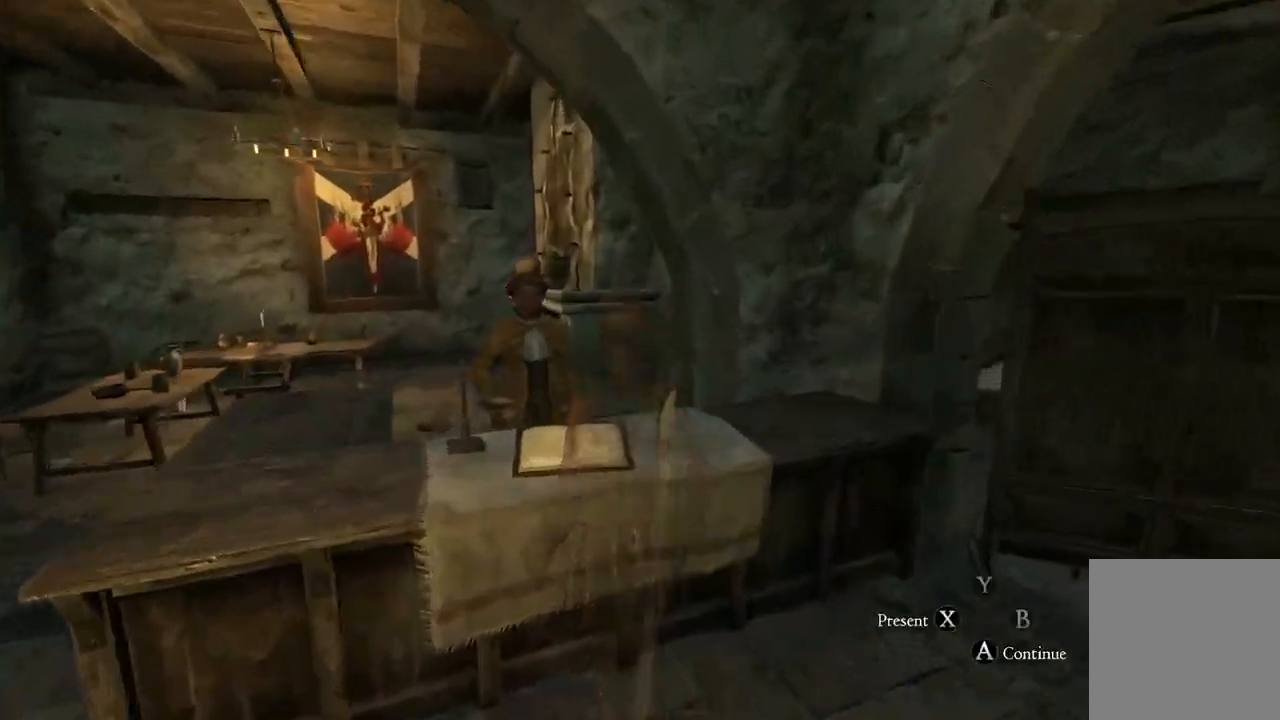
{"buttons": [], "left_stick": "center", "right_stick": "center", "events": []}
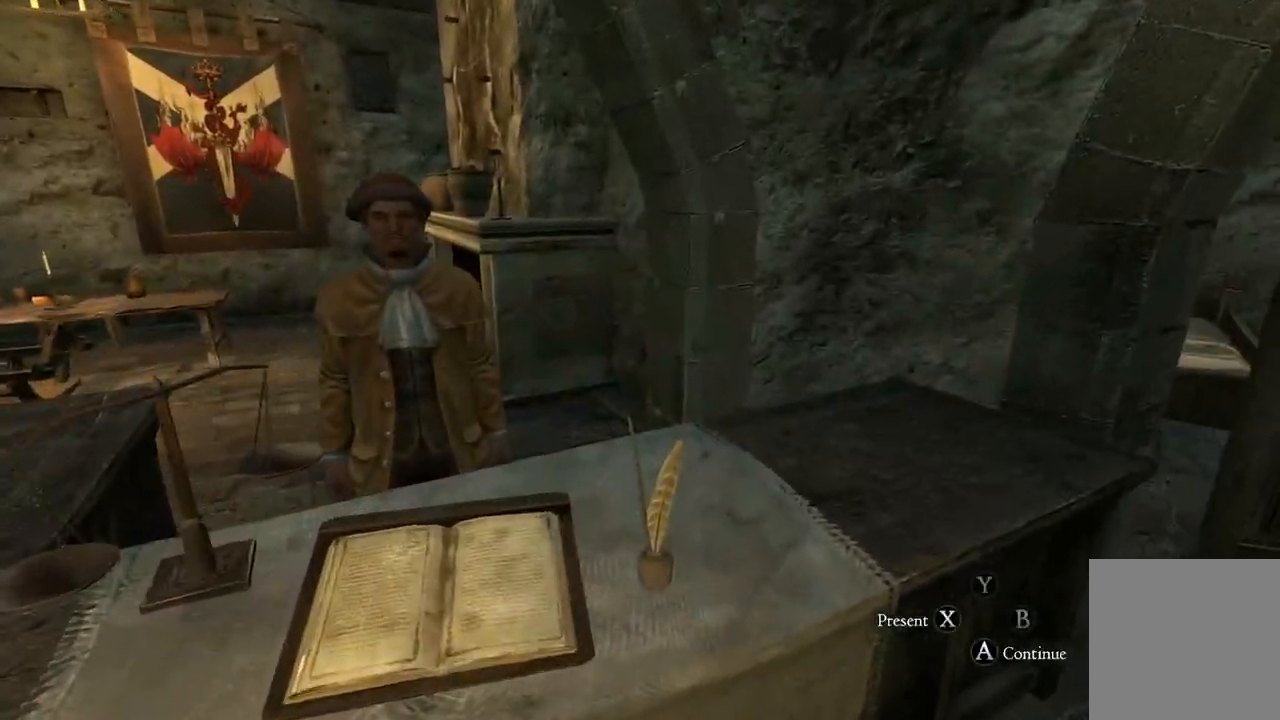
{"buttons": ["A"], "left_stick": "center", "right_stick": "center", "events": [[300, "A", "down"], [383, "A", "up"], [467, "A", "down"]]}
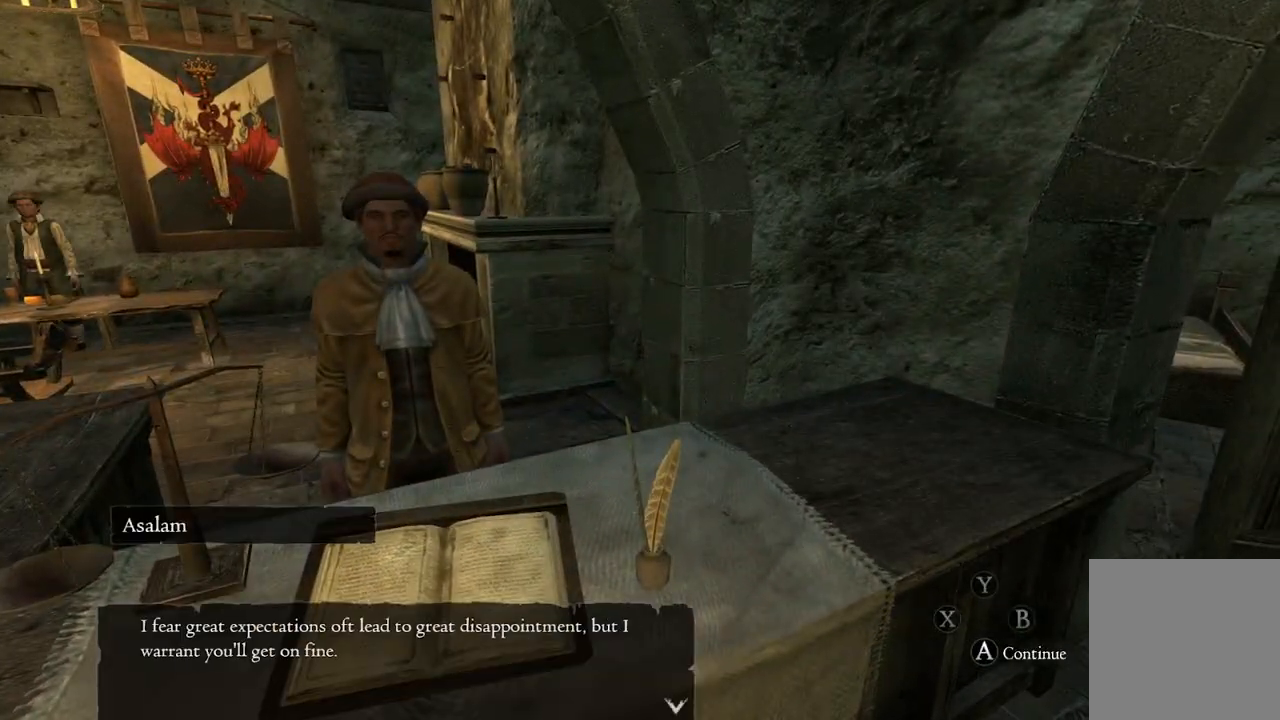
{"buttons": ["A"], "left_stick": "center", "right_stick": "center", "events": [[67, "A", "up"], [200, "A", "down"], [283, "A", "up"], [500, "A", "down"]]}
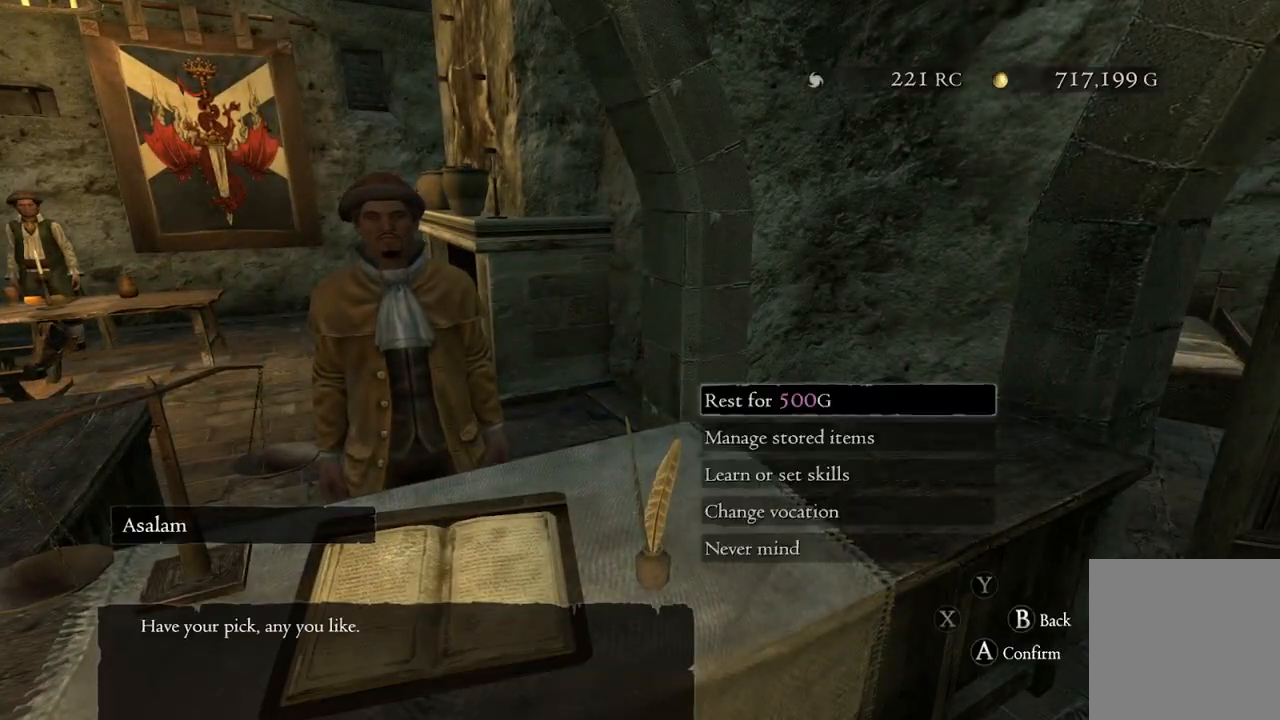
{"buttons": [], "left_stick": "center", "right_stick": "center", "events": [[117, "A", "up"]]}
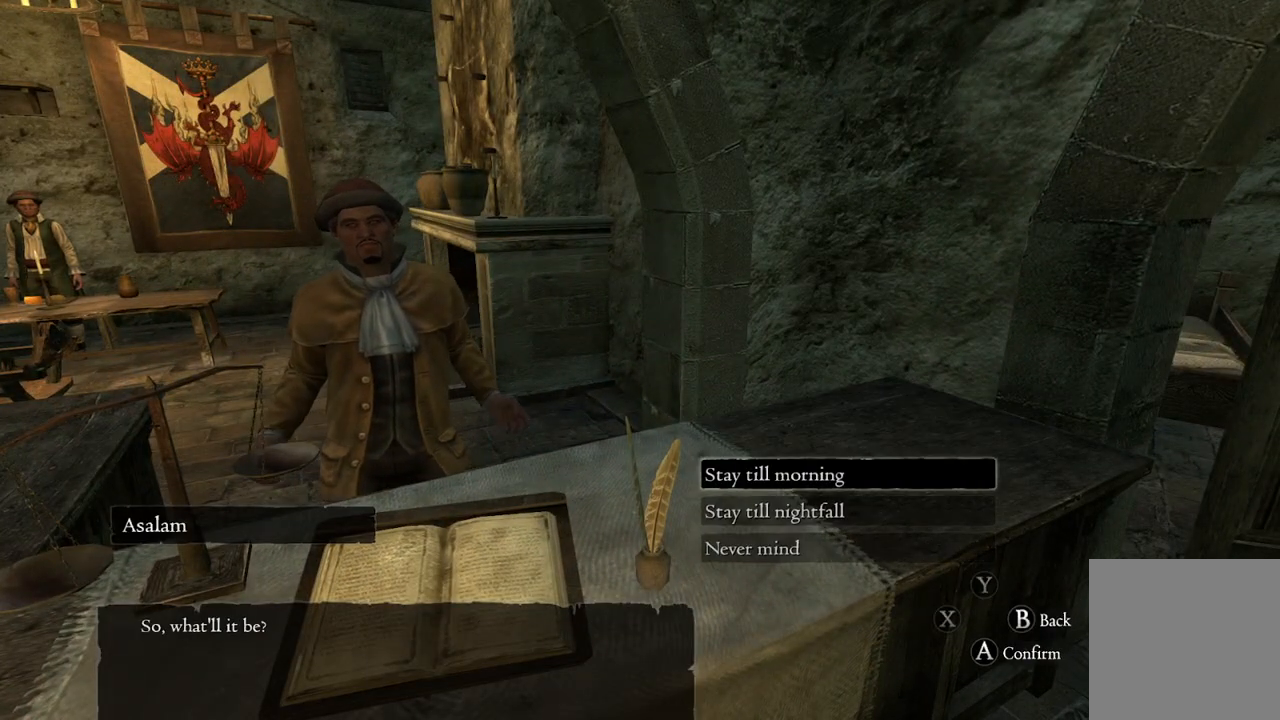
{"buttons": [], "left_stick": "center", "right_stick": "center", "events": []}
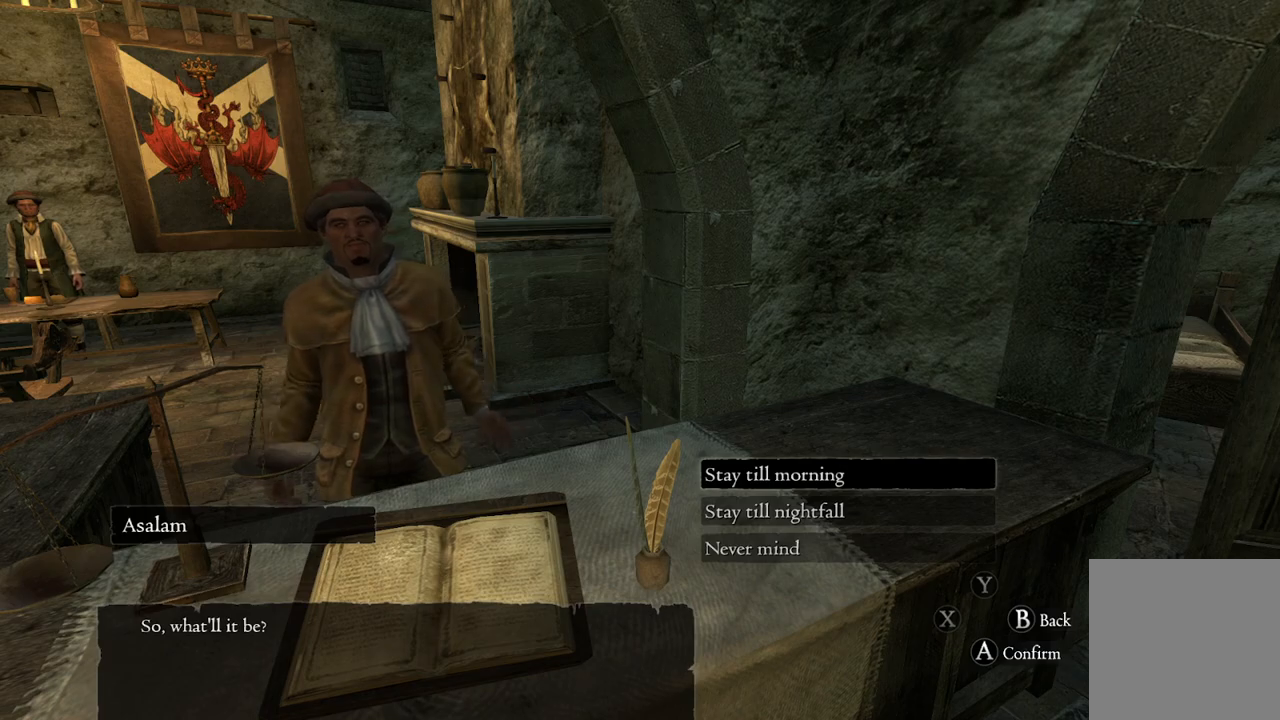
{"buttons": ["A"], "left_stick": "center", "right_stick": "center", "events": [[67, "A", "down"], [167, "A", "up"], [467, "A", "down"]]}
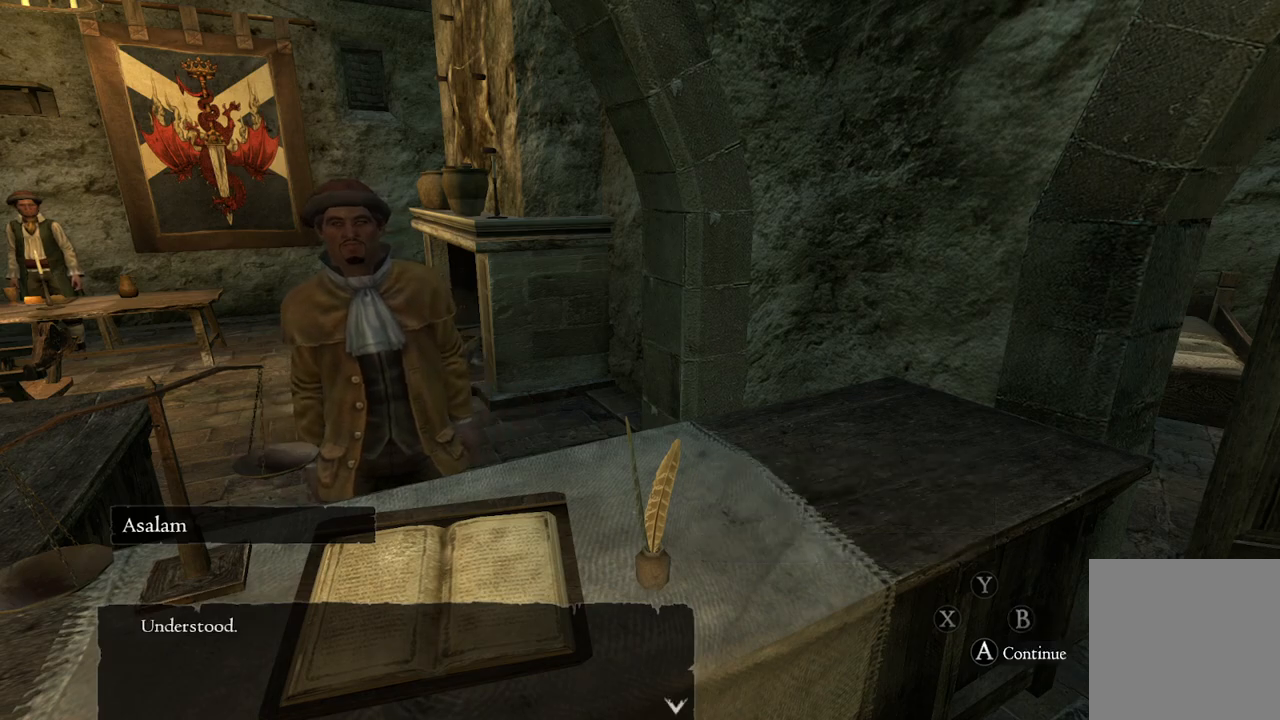
{"buttons": [], "left_stick": "center", "right_stick": "center", "events": [[33, "A", "up"]]}
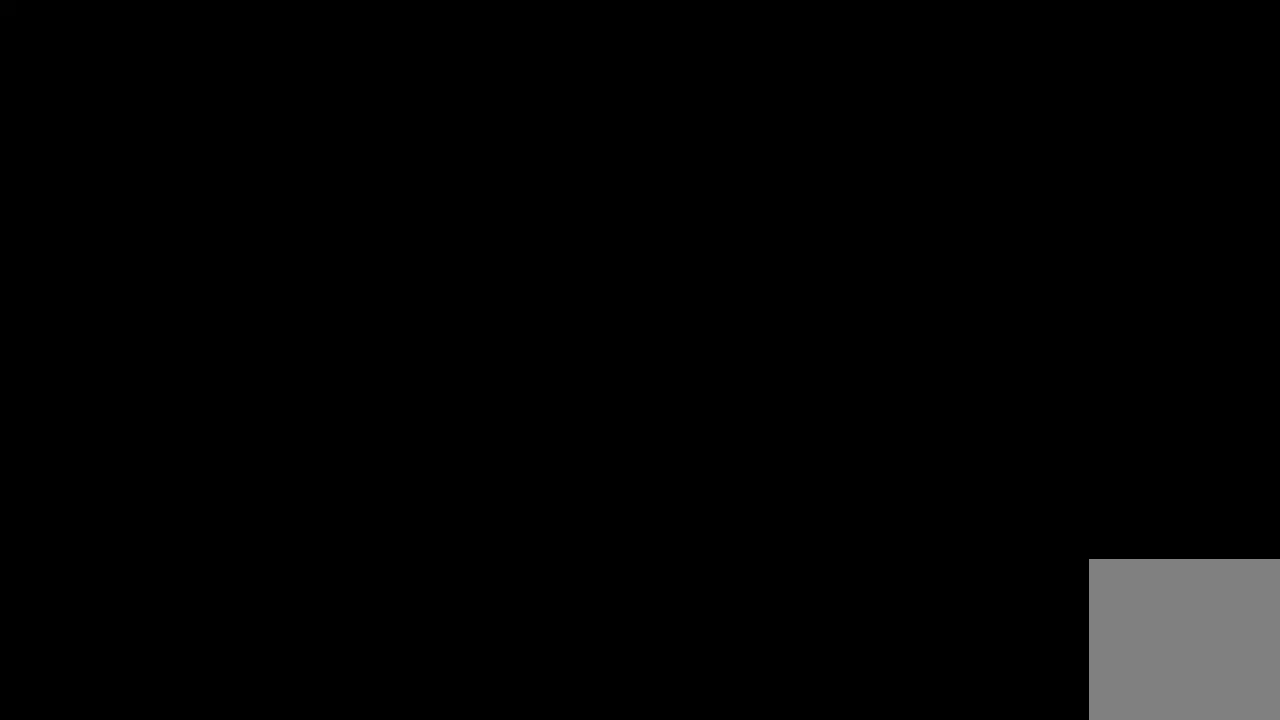
{"buttons": [], "left_stick": "center", "right_stick": "center", "events": []}
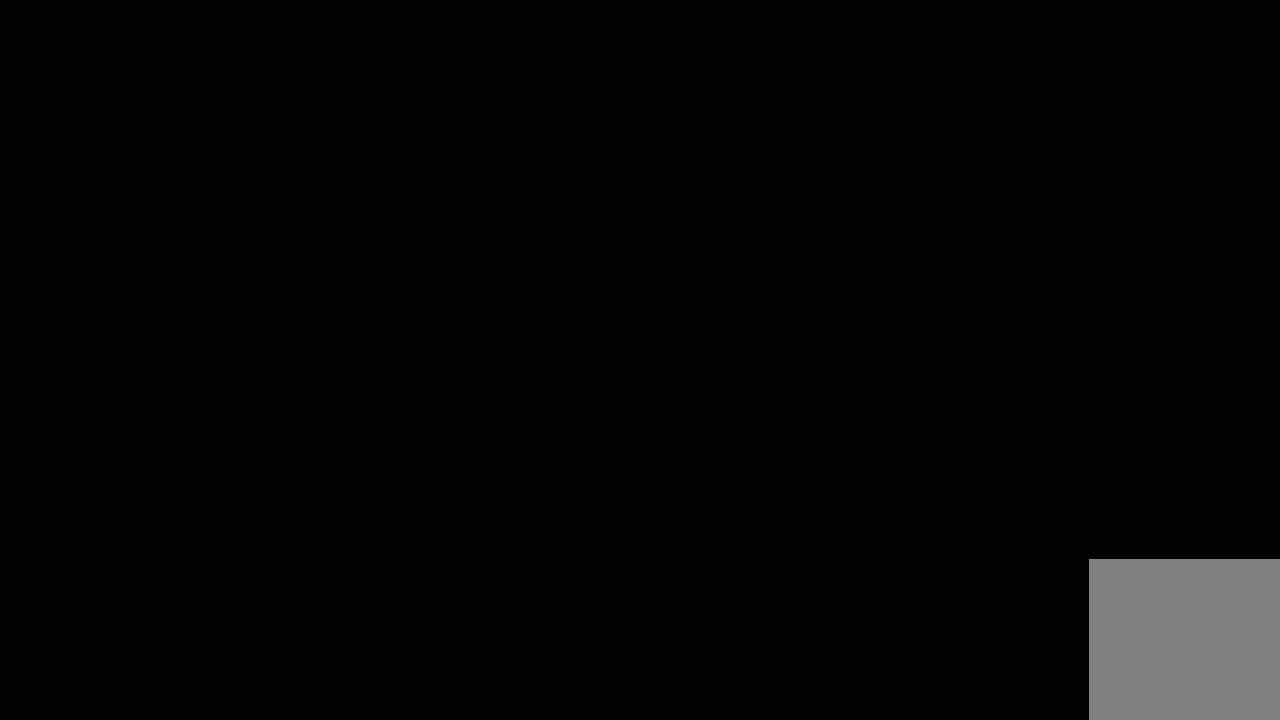
{"buttons": [], "left_stick": "center", "right_stick": "center", "events": []}
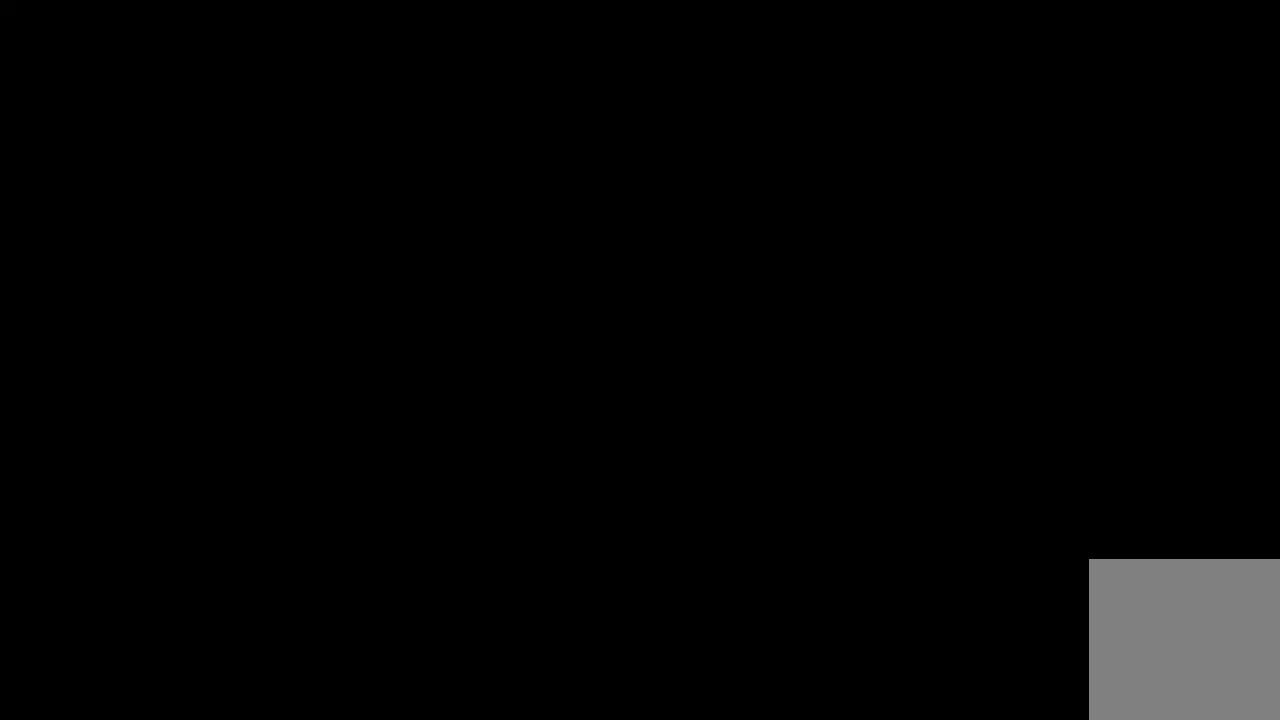
{"buttons": [], "left_stick": "center", "right_stick": "center", "events": []}
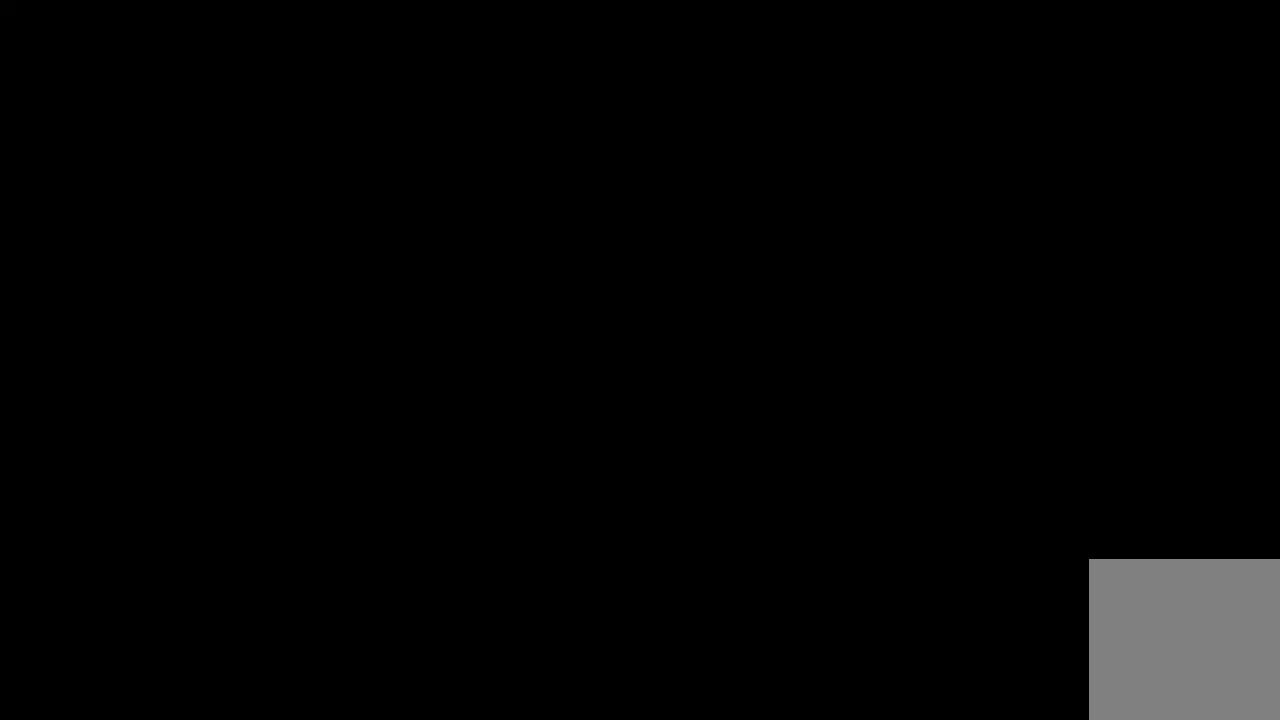
{"buttons": [], "left_stick": "center", "right_stick": "center", "events": []}
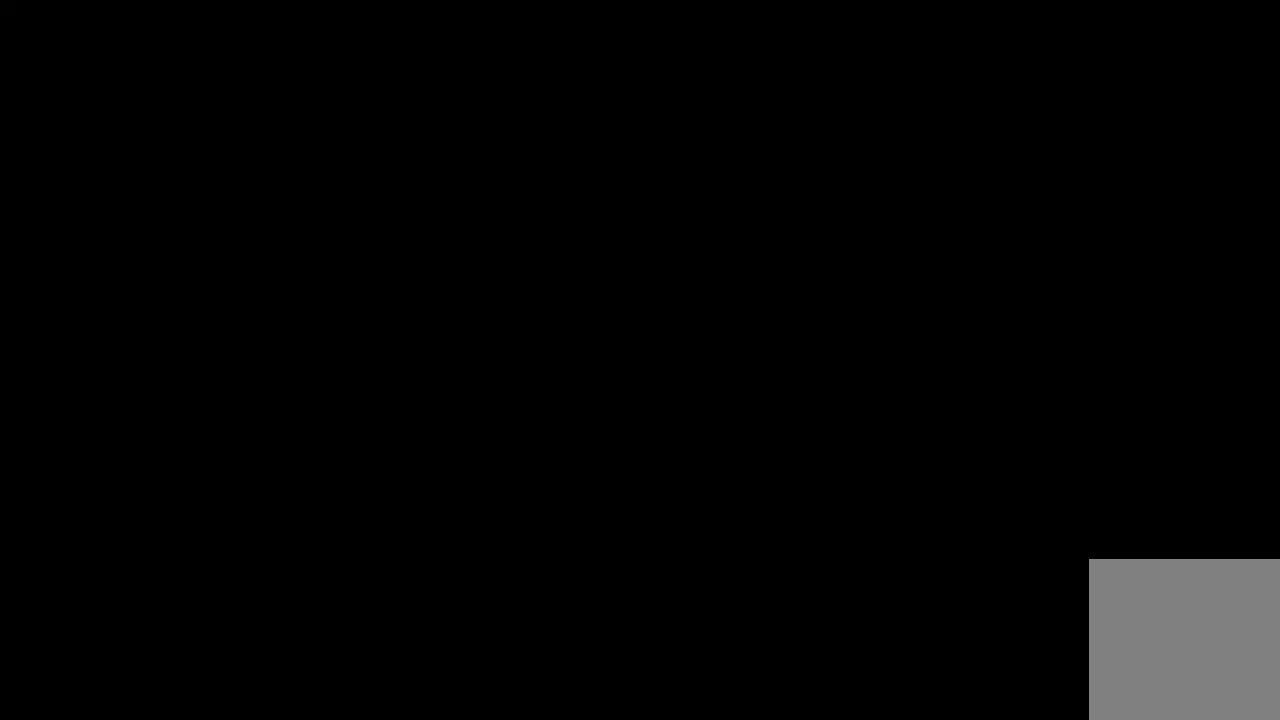
{"buttons": [], "left_stick": "center", "right_stick": "center", "events": []}
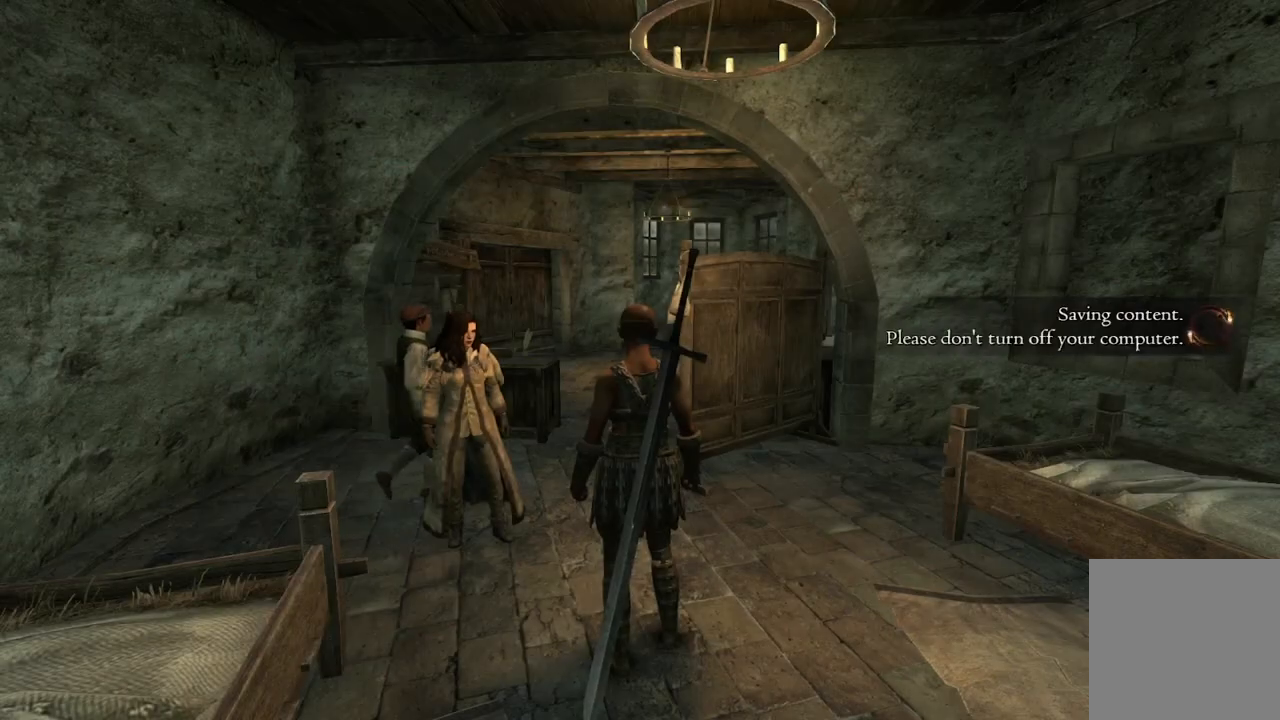
{"buttons": [], "left_stick": "center", "right_stick": "center", "events": []}
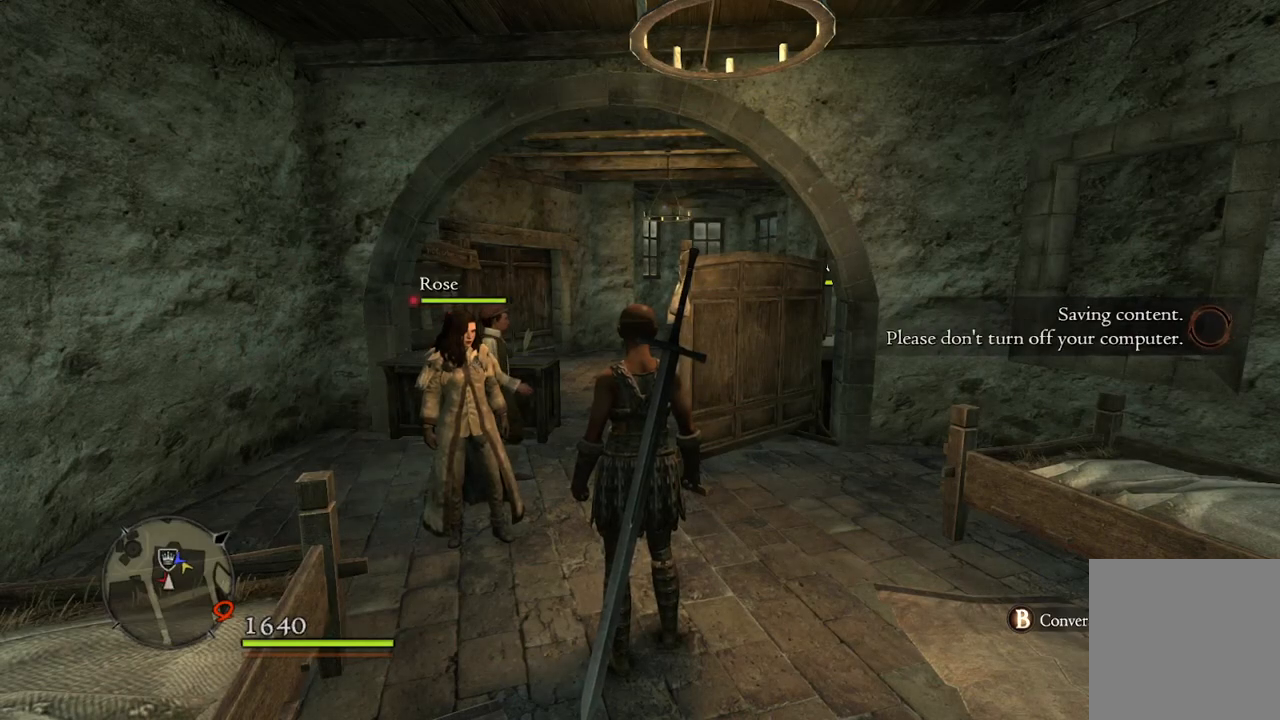
{"buttons": [], "left_stick": "center", "right_stick": "center", "events": []}
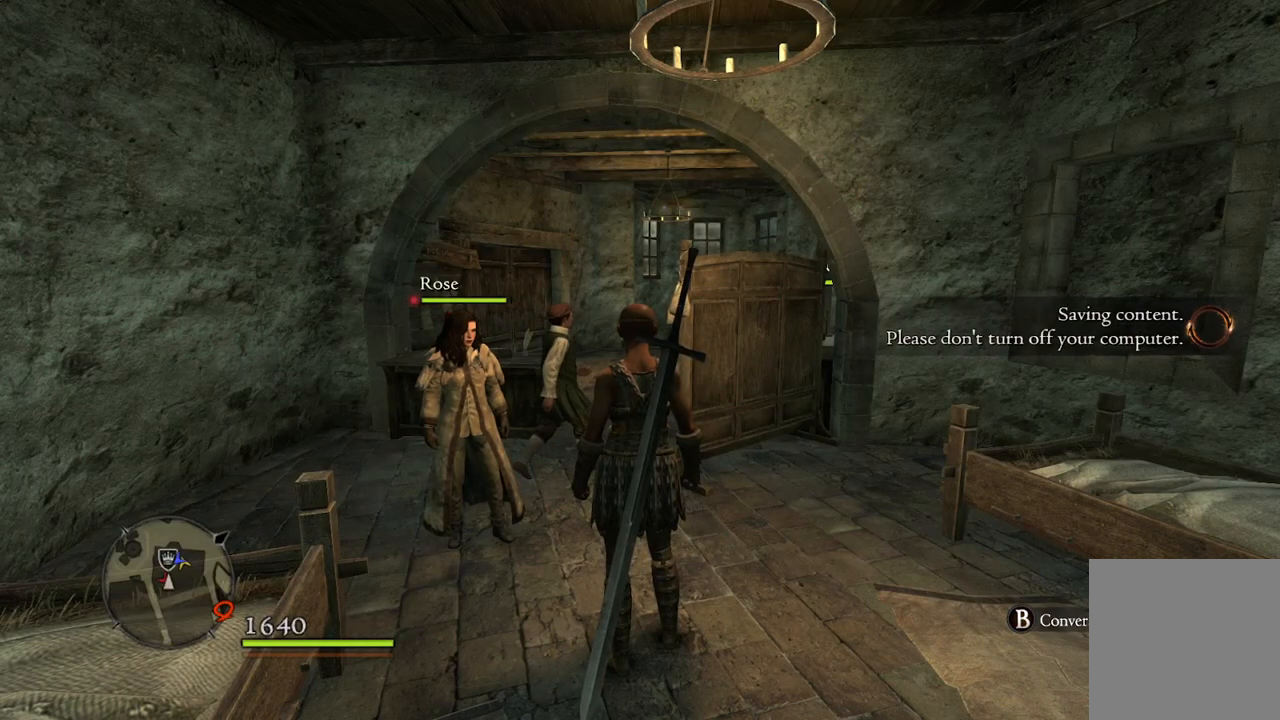
{"buttons": [], "left_stick": "center", "right_stick": "center", "events": []}
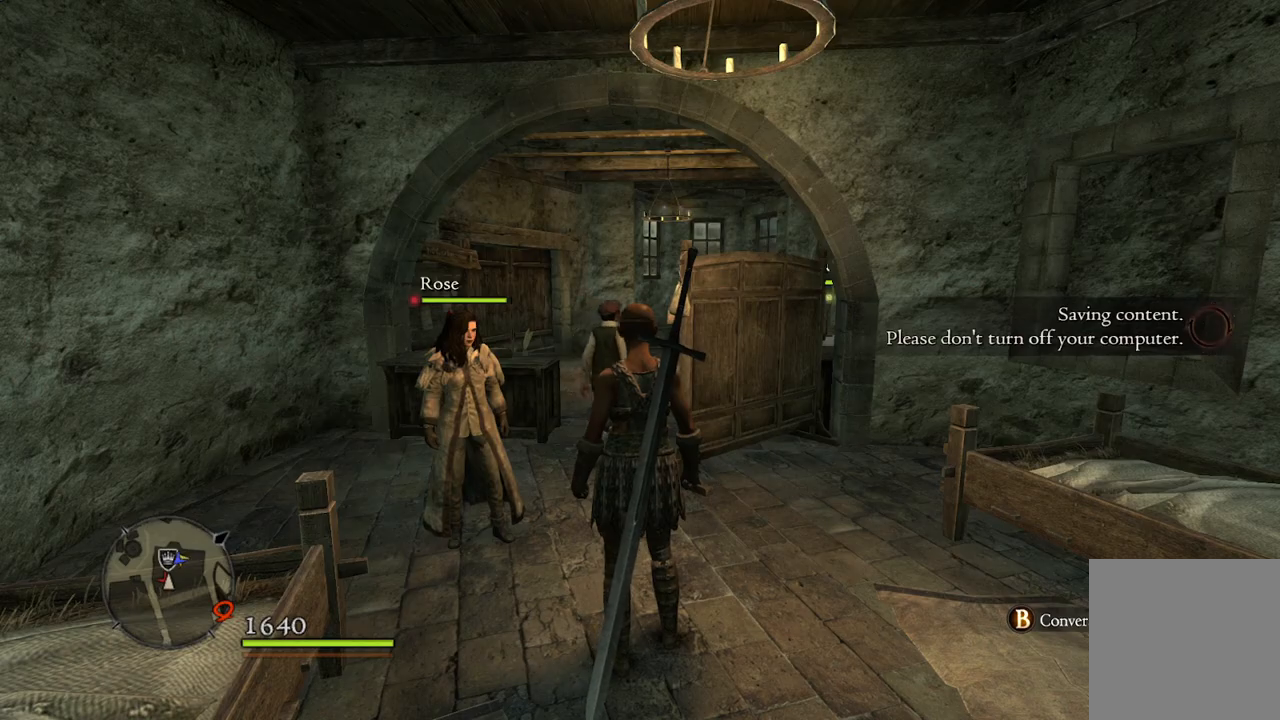
{"buttons": [], "left_stick": "center", "right_stick": "center", "events": [[167, "START", "down"], [267, "START", "up"]]}
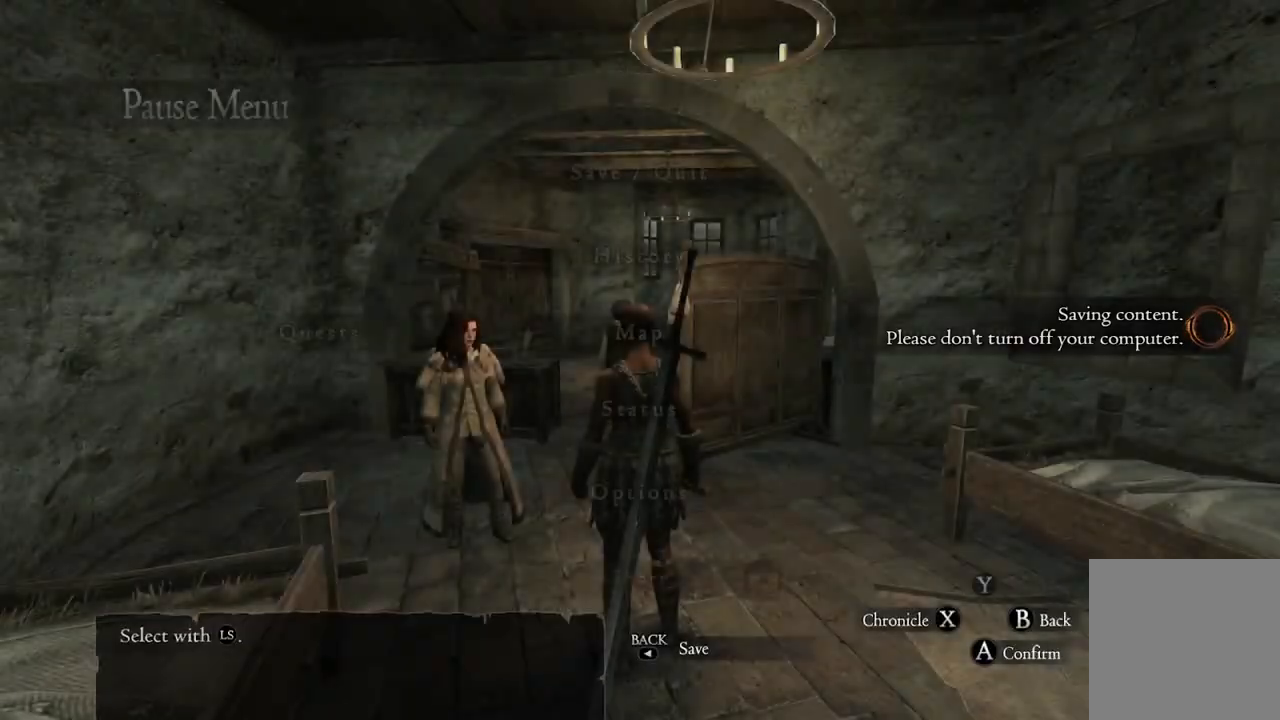
{"buttons": [], "left_stick": "center", "right_stick": "center", "events": [[117, "left_stick", "left"], [250, "left_stick", "center"], [283, "A", "down"], [383, "A", "up"]]}
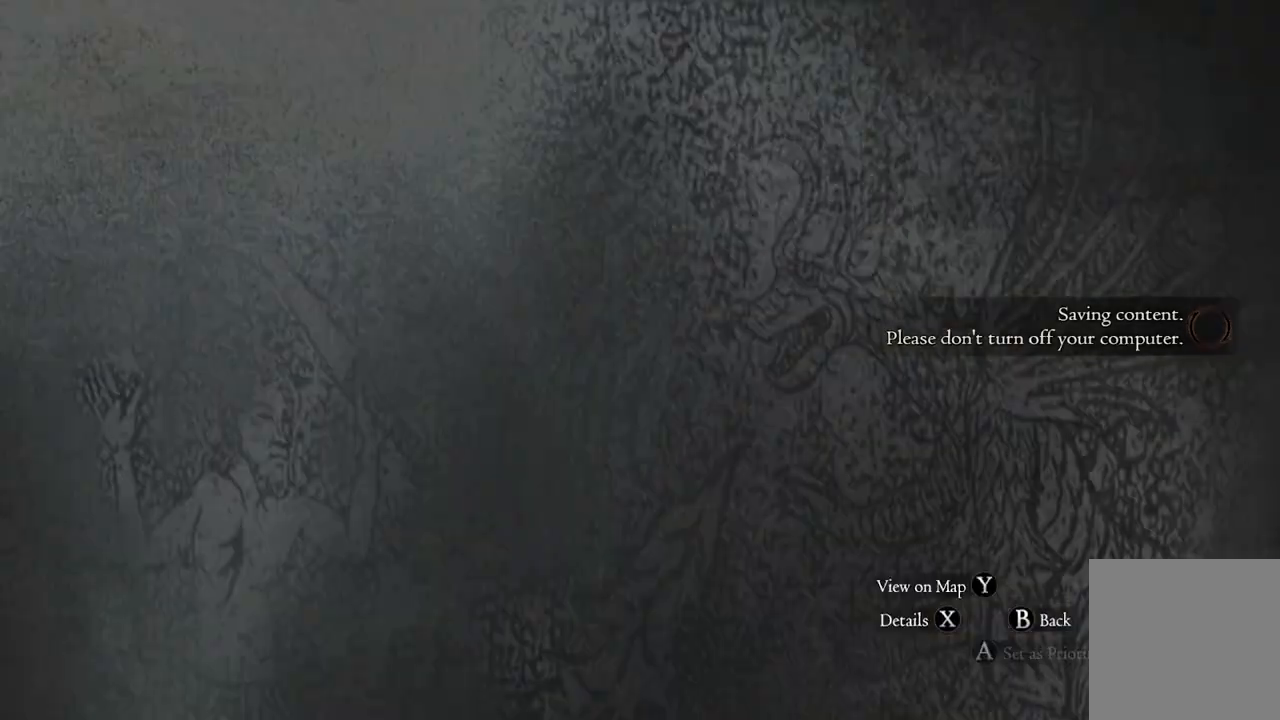
{"buttons": [], "left_stick": "center", "right_stick": "center", "events": []}
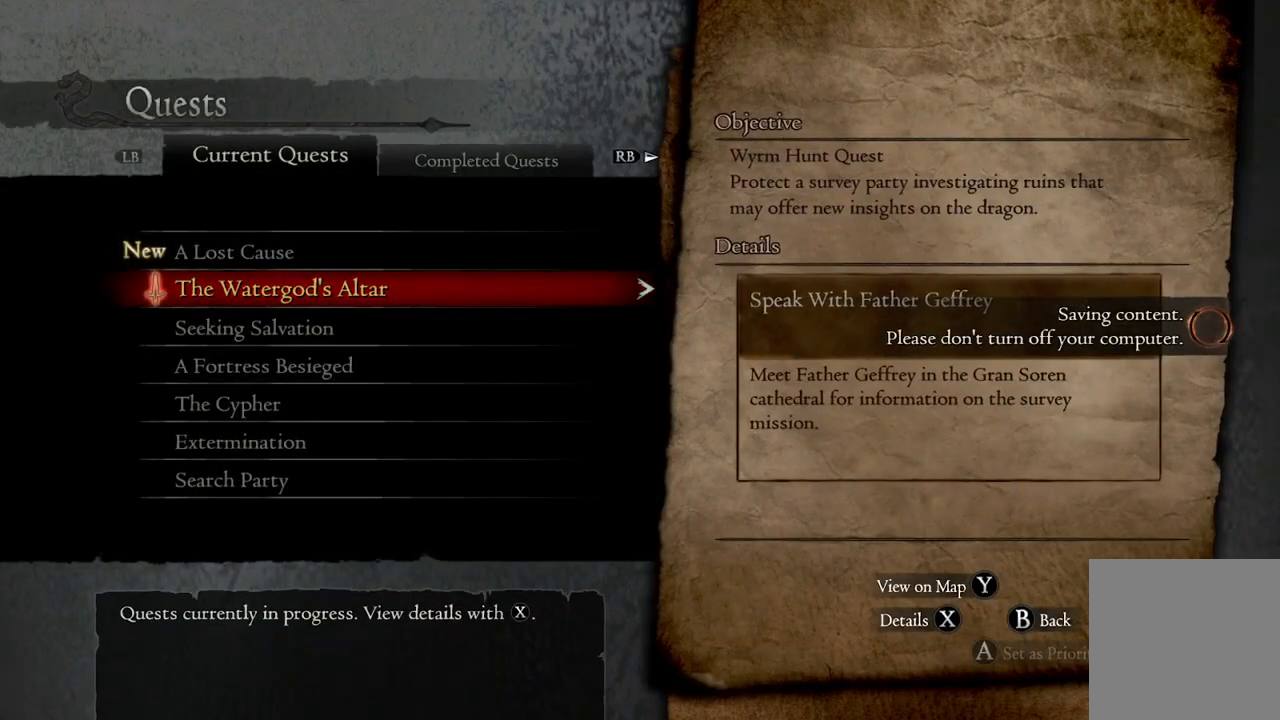
{"buttons": [], "left_stick": "center", "right_stick": "center", "events": [[233, "left_stick", "up"], [400, "left_stick", "center"]]}
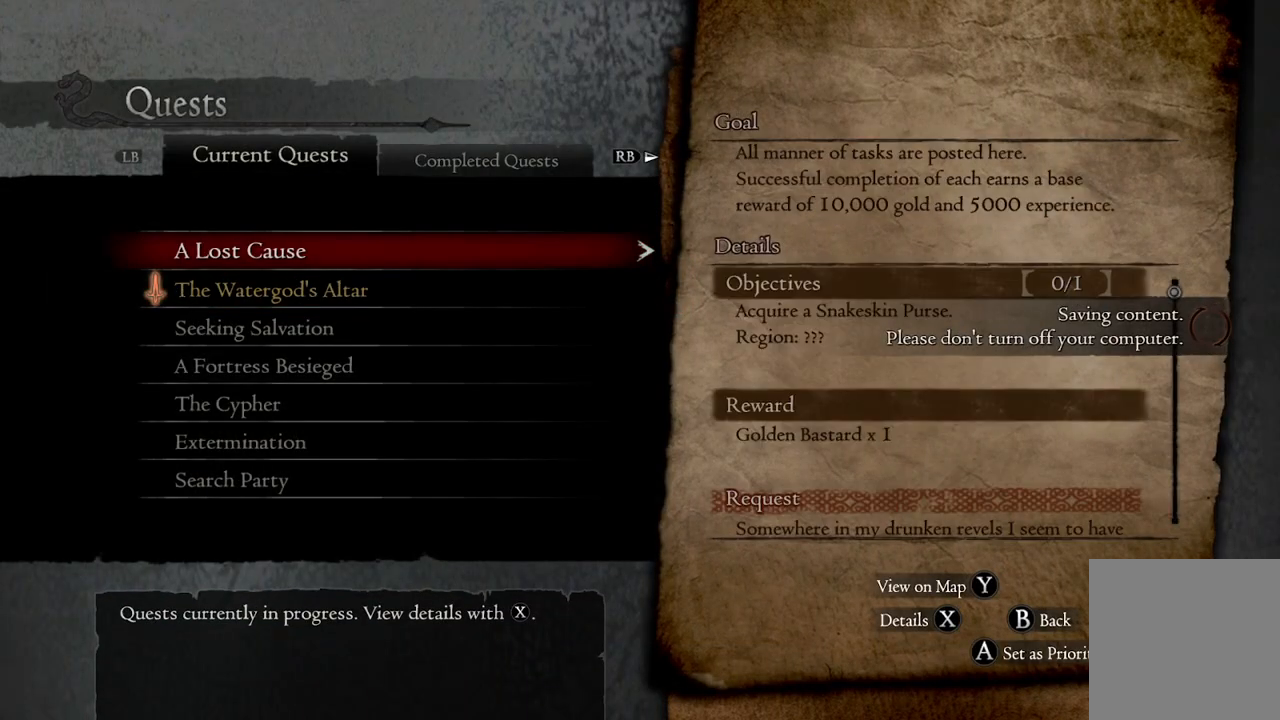
{"buttons": [], "left_stick": "center", "right_stick": "center", "events": [[233, "left_stick", "down"], [367, "left_stick", "center"]]}
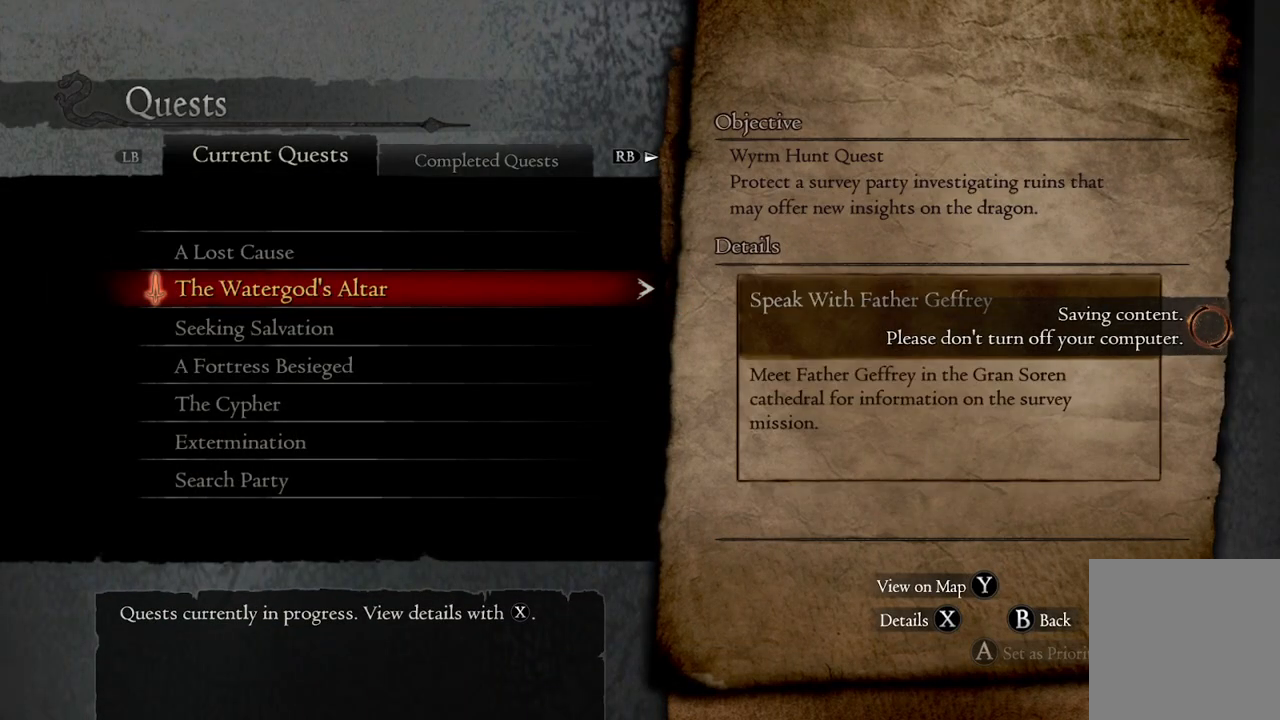
{"buttons": [], "left_stick": "center", "right_stick": "center", "events": [[117, "B", "down"], [167, "B", "up"], [400, "B", "down"], [467, "B", "up"]]}
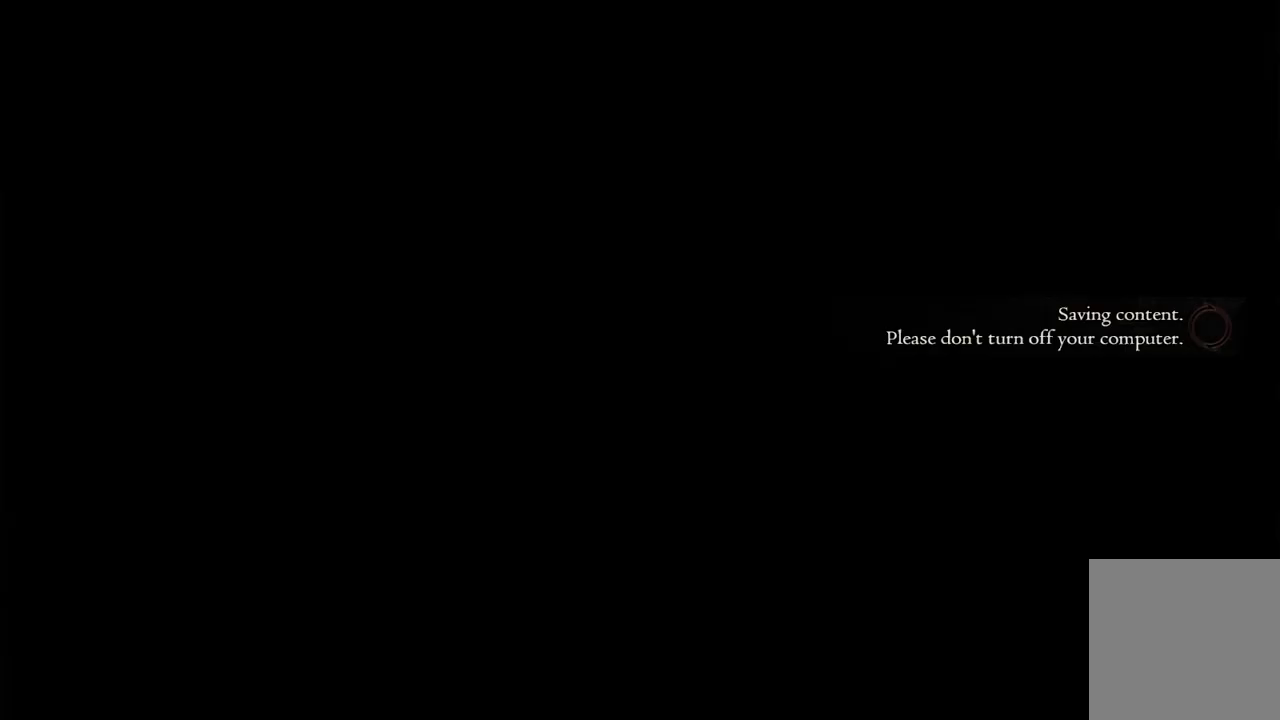
{"buttons": [], "left_stick": "up", "right_stick": "center", "events": [[67, "left_stick", "up"]]}
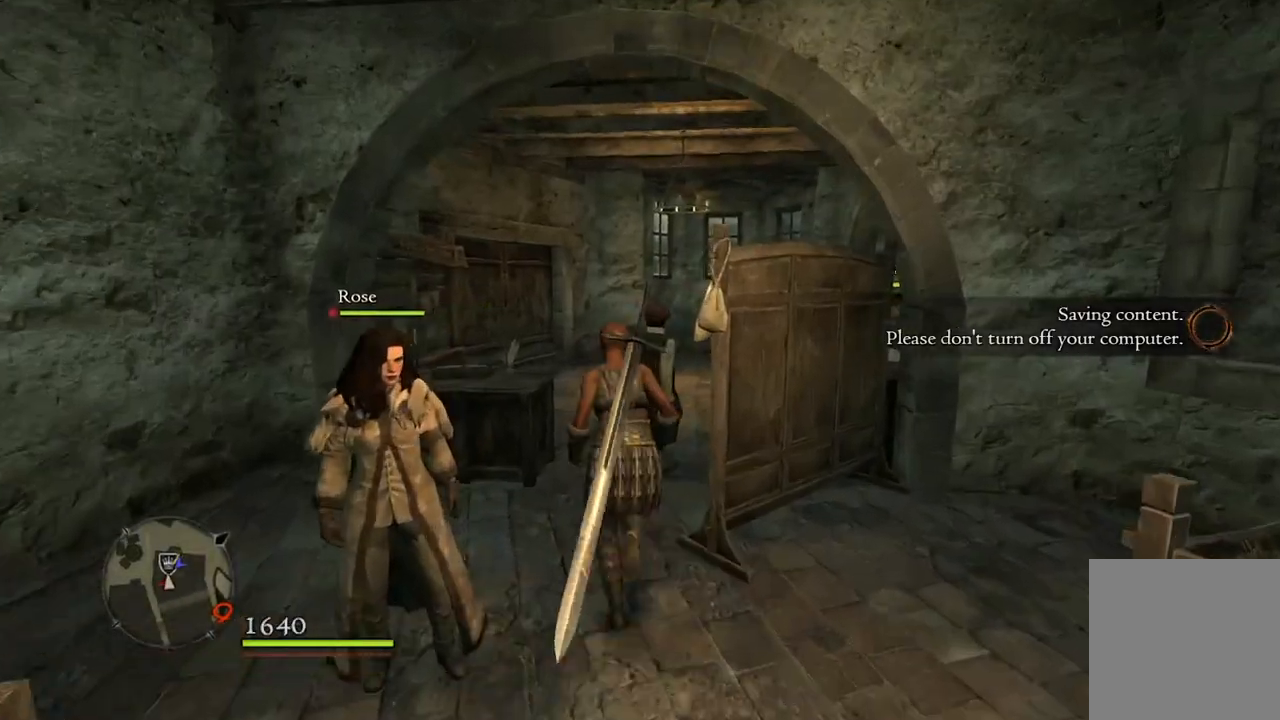
{"buttons": [], "left_stick": "up", "right_stick": "center", "events": []}
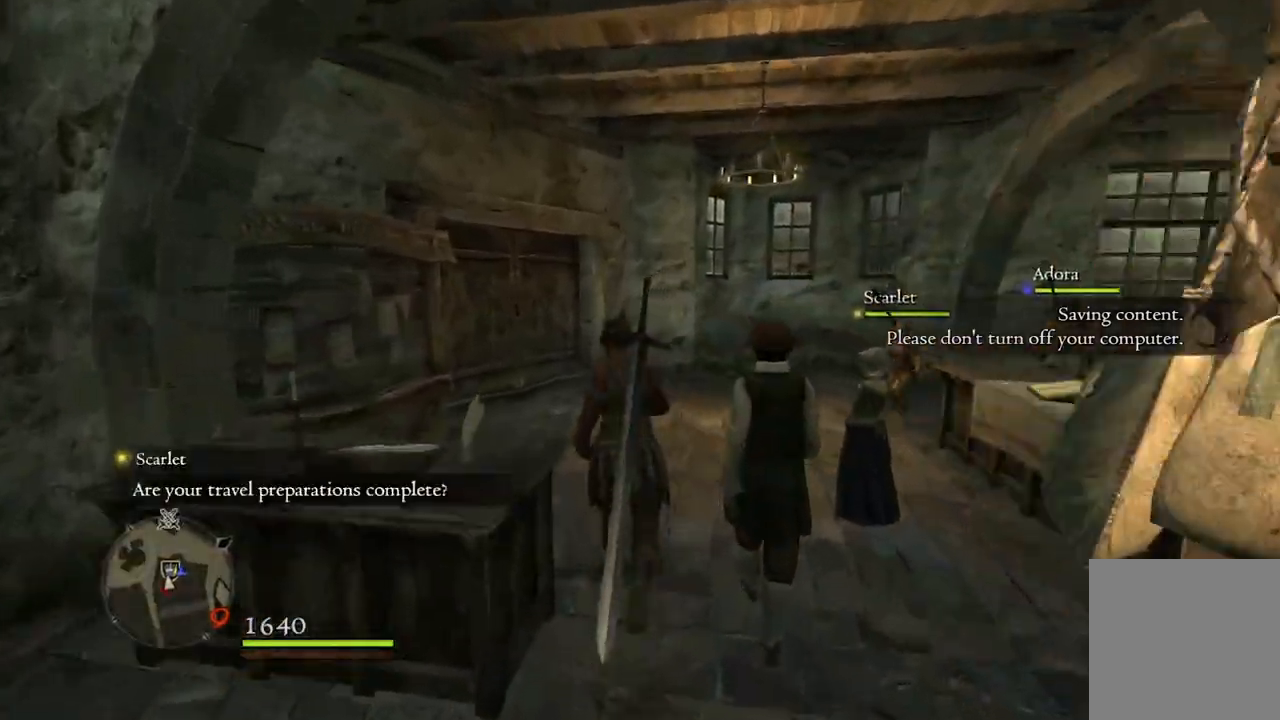
{"buttons": [], "left_stick": "up", "right_stick": "center", "events": [[50, "right_stick", "down-left"], [483, "right_stick", "center"]]}
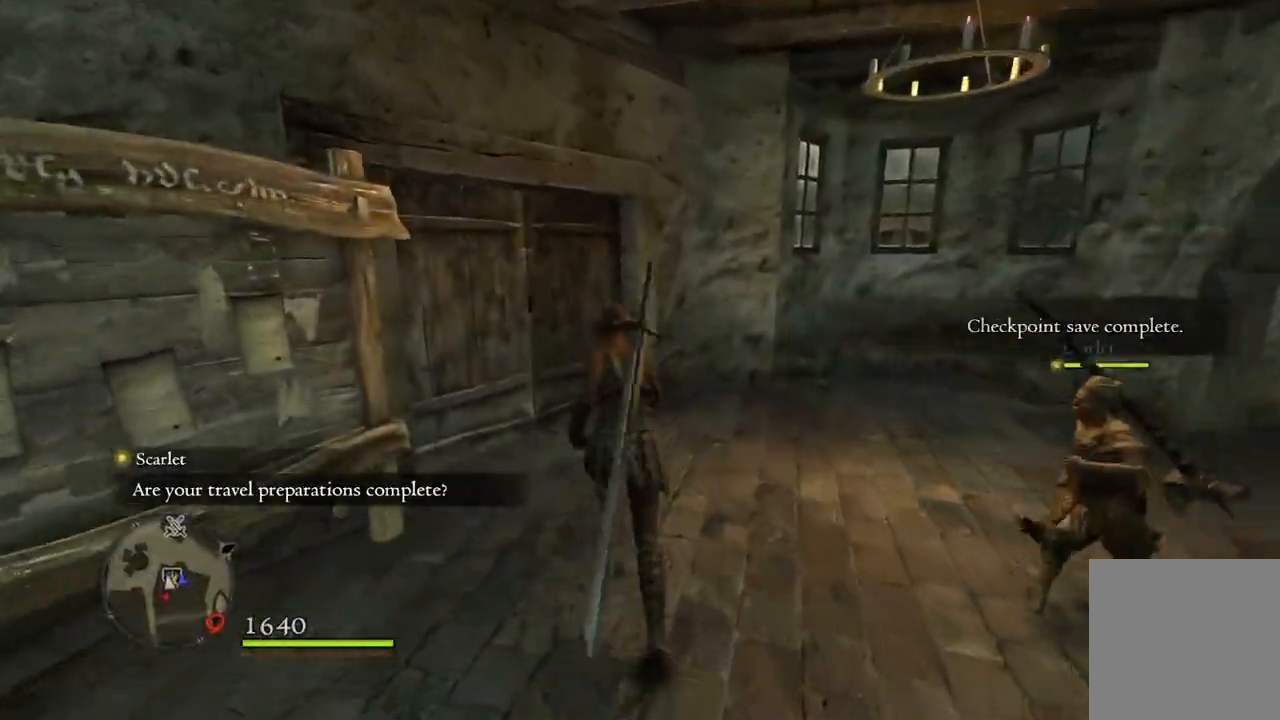
{"buttons": [], "left_stick": "center", "right_stick": "center", "events": [[433, "B", "down"], [450, "left_stick", "center"], [500, "B", "up"]]}
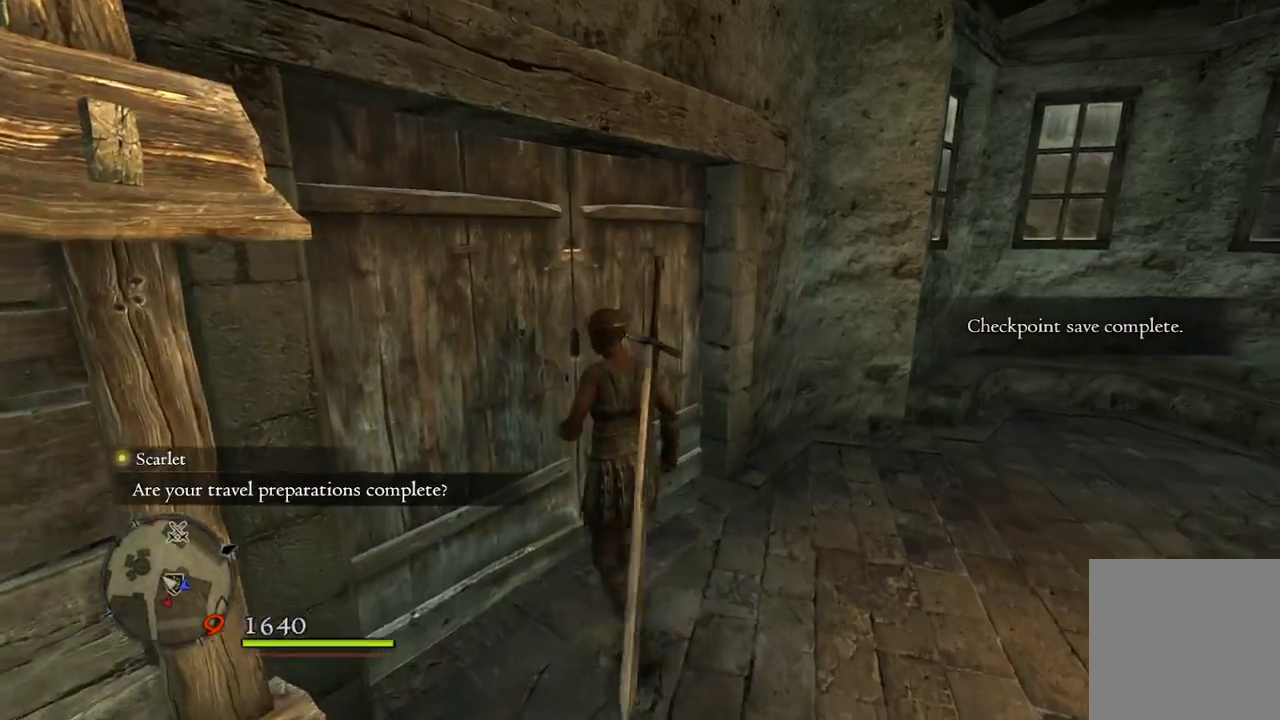
{"buttons": [], "left_stick": "up", "right_stick": "center", "events": [[267, "left_stick", "up"]]}
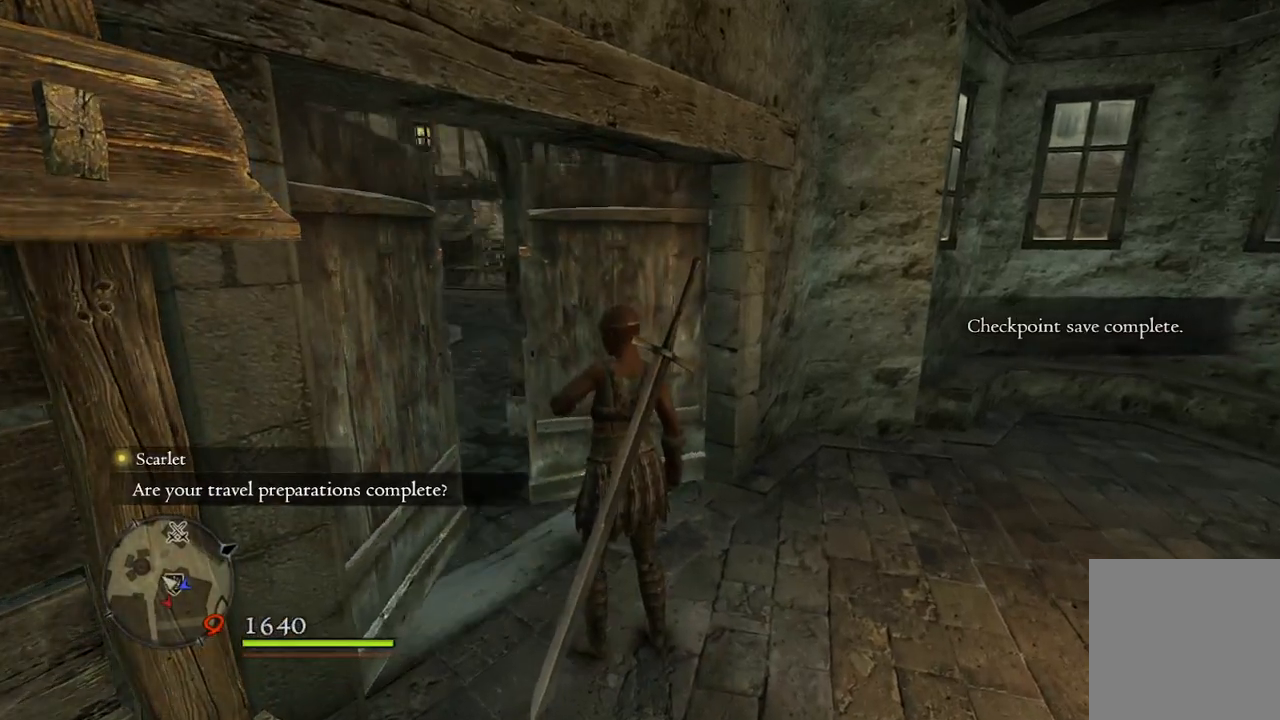
{"buttons": [], "left_stick": "up-left", "right_stick": "center", "events": [[233, "left_stick", "up-left"]]}